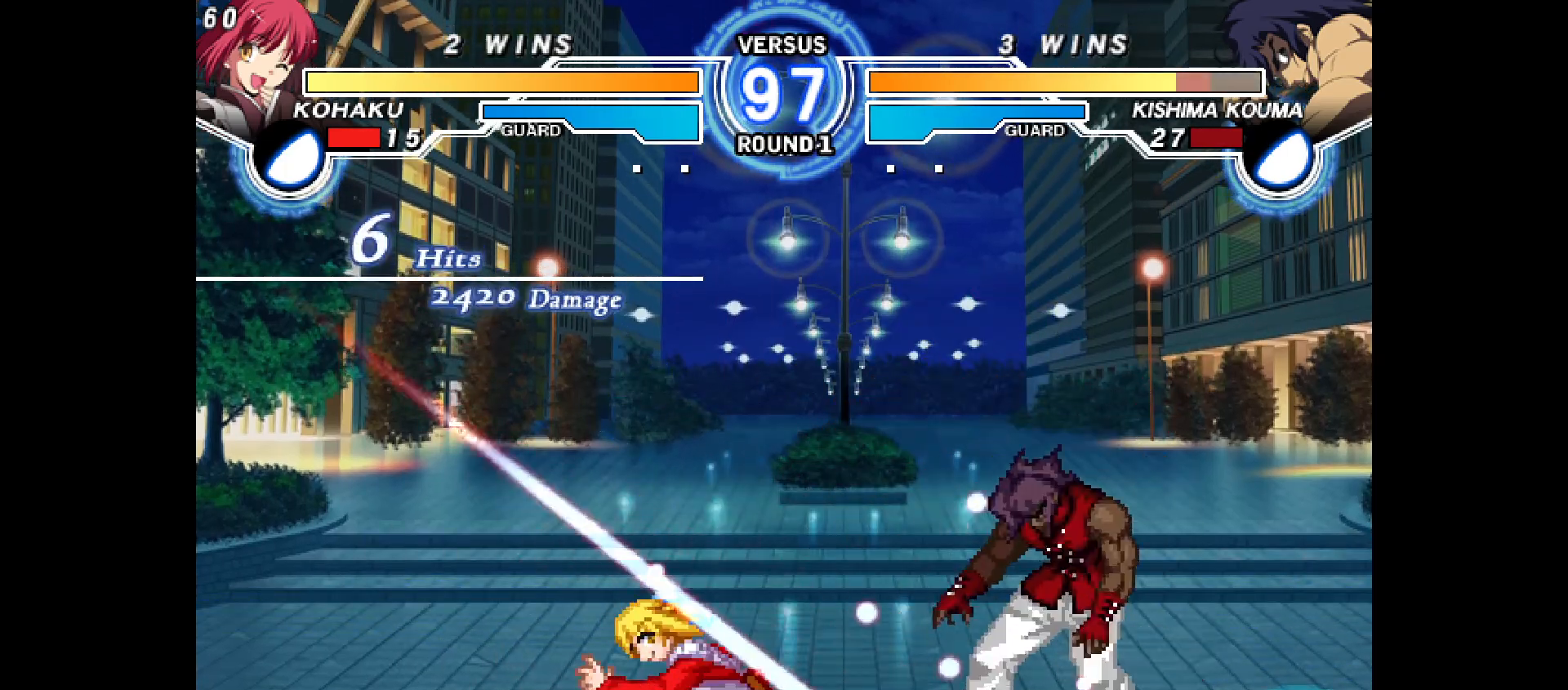
Gameplay with a controller (PlayStation layout); each line is a JSON object with the inputs held at the frame after it (dt_ms = milliseconds from this image to that frame). "events" lists button and stick changes between this image and that frame as [ms after this image, input, new state], when the widget could be followed in between. Not read: HOME L3 R3 SELECT START TOUCHPAD.
{"dt_ms": 500, "buttons": ["CROSS", "TRIANGLE", "DPAD_RIGHT"], "events": [[17, "TRIANGLE", "up"], [133, "DPAD_RIGHT", "down"], [150, "SQUARE", "down"], [250, "CROSS", "down"], [267, "CROSS", "up"], [300, "TRIANGLE", "down"], [367, "R1", "down"], [367, "SQUARE", "up"], [483, "CROSS", "down"], [483, "R1", "up"]]}
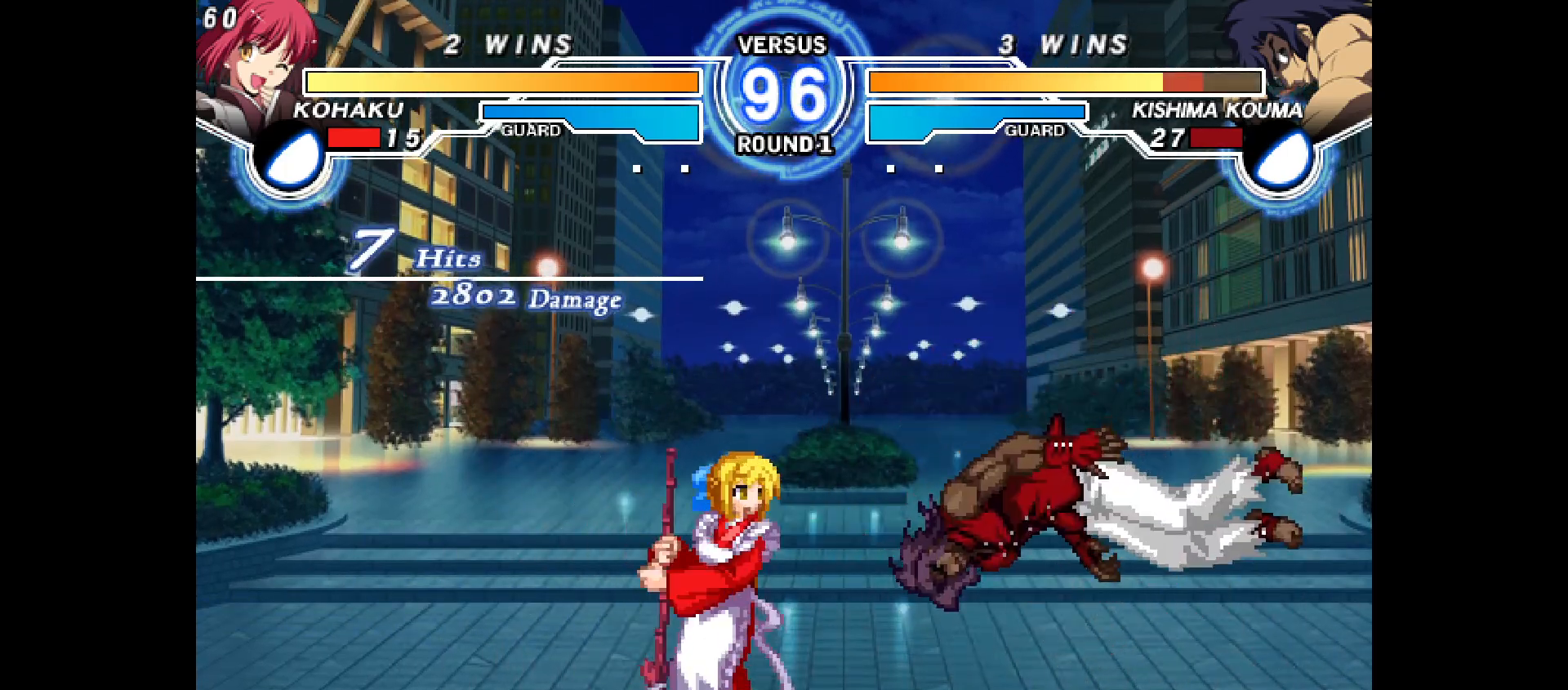
{"dt_ms": 500, "buttons": ["DPAD_RIGHT"]}
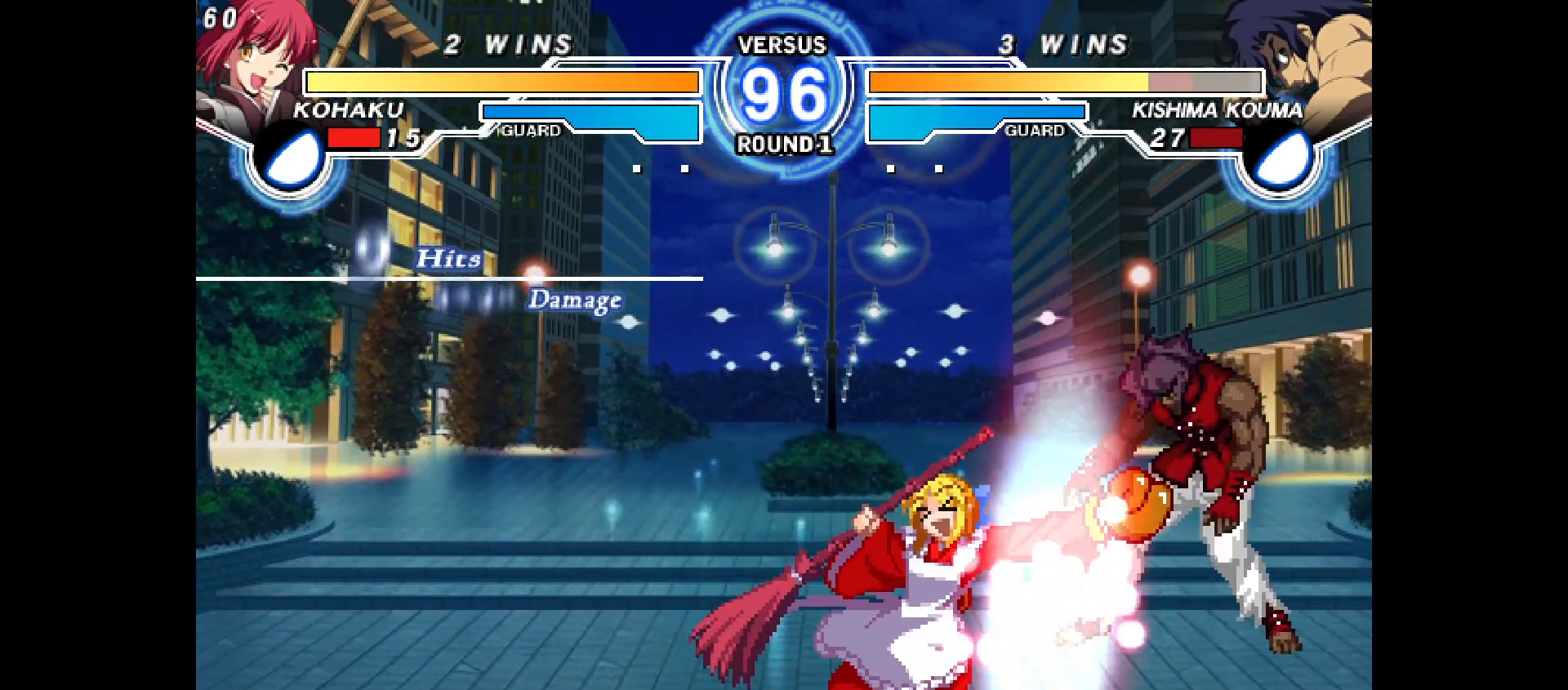
{"dt_ms": 500, "buttons": ["DPAD_DOWN"], "events": [[17, "CIRCLE", "down"], [83, "R2", "down"], [117, "DPAD_RIGHT", "up"], [183, "CIRCLE", "up"], [200, "R2", "up"], [283, "DPAD_DOWN", "down"]]}
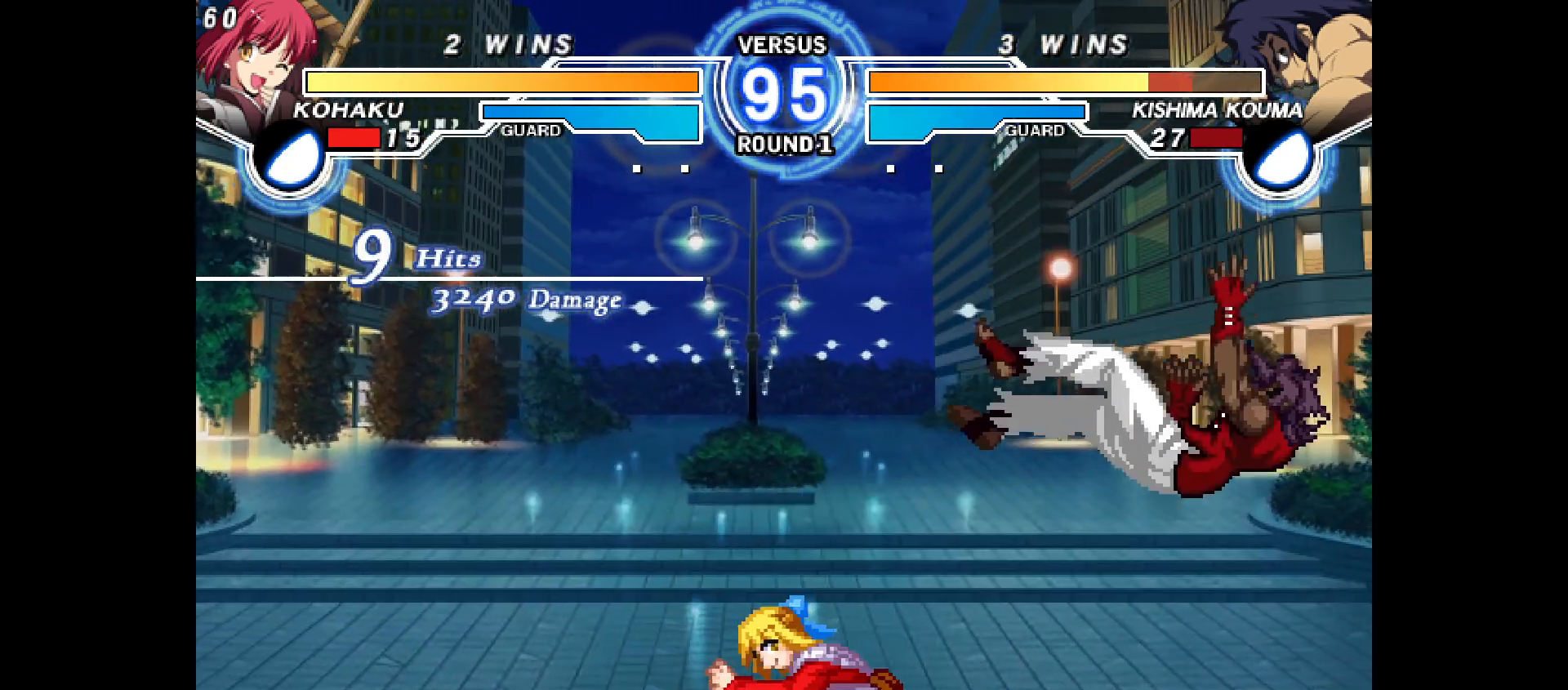
{"dt_ms": 500, "buttons": ["CROSS", "R1", "DPAD_RIGHT"], "events": [[67, "R1", "down"], [83, "L1", "down"], [150, "CROSS", "down"], [183, "CROSS", "up"], [183, "DPAD_DOWN", "up"], [183, "DPAD_RIGHT", "down"], [217, "DPAD_RIGHT", "up"], [217, "TRIANGLE", "down"], [267, "L1", "up"], [267, "R1", "up"], [267, "TRIANGLE", "up"], [367, "DPAD_RIGHT", "down"], [400, "R1", "down"], [467, "CROSS", "down"]]}
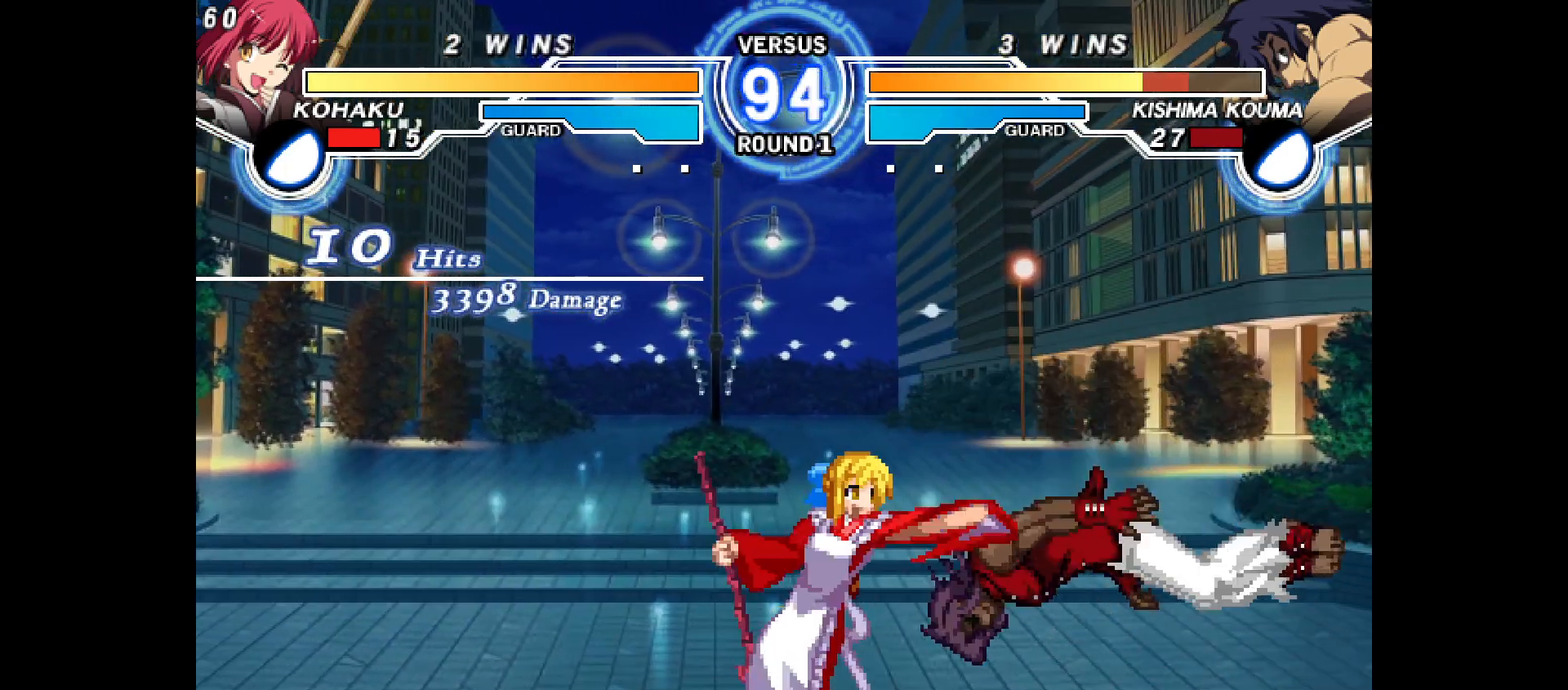
{"dt_ms": 500, "buttons": [], "events": [[17, "CROSS", "up"], [33, "R1", "up"], [117, "CROSS", "down"], [183, "CROSS", "up"], [267, "DPAD_RIGHT", "up"], [283, "R1", "down"], [350, "R1", "up"], [367, "CIRCLE", "down"], [433, "CIRCLE", "up"]]}
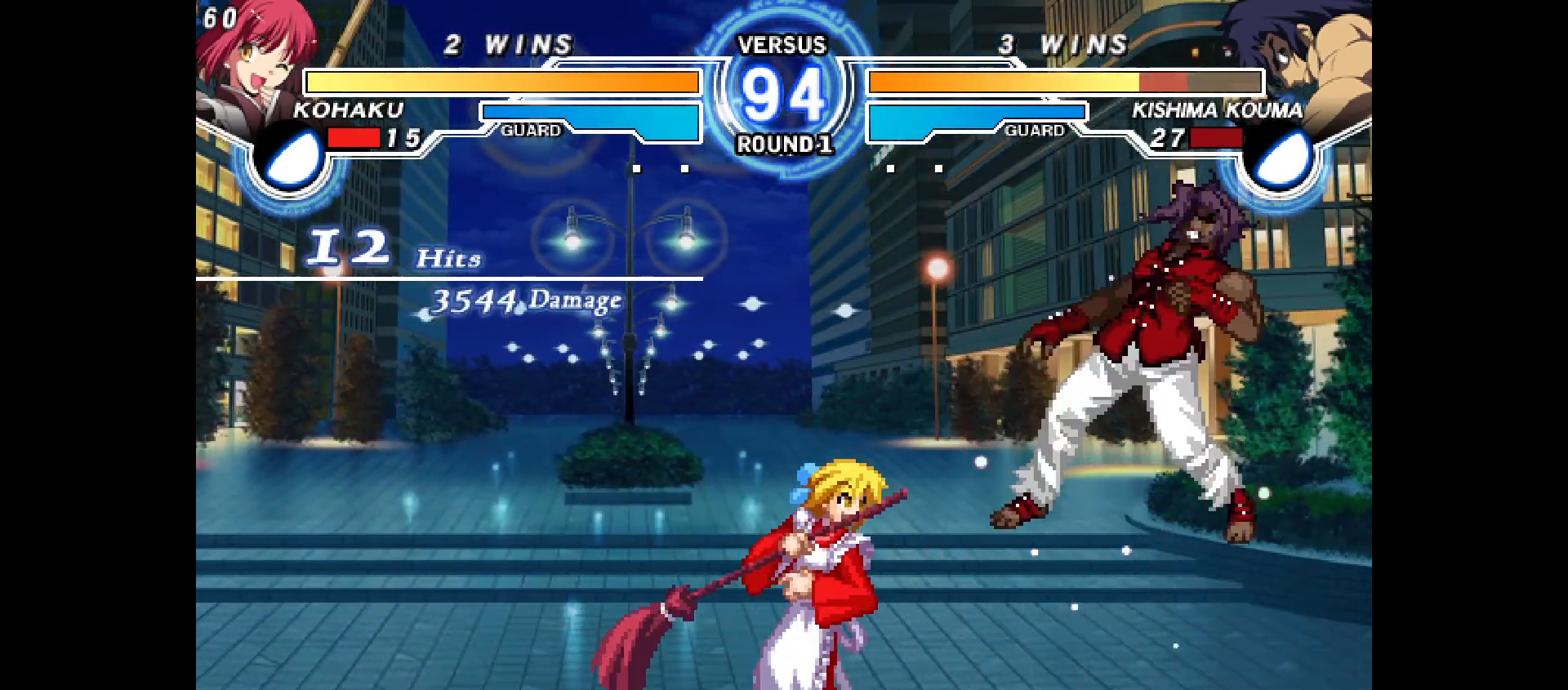
{"dt_ms": 500, "buttons": ["CIRCLE"], "events": [[133, "DPAD_RIGHT", "down"], [150, "DPAD_UP", "down"], [167, "R1", "down"], [233, "DPAD_UP", "up"], [233, "R1", "up"], [267, "DPAD_RIGHT", "up"], [283, "CIRCLE", "down"], [367, "CIRCLE", "up"], [417, "TRIANGLE", "down"], [483, "CIRCLE", "down"], [500, "TRIANGLE", "up"]]}
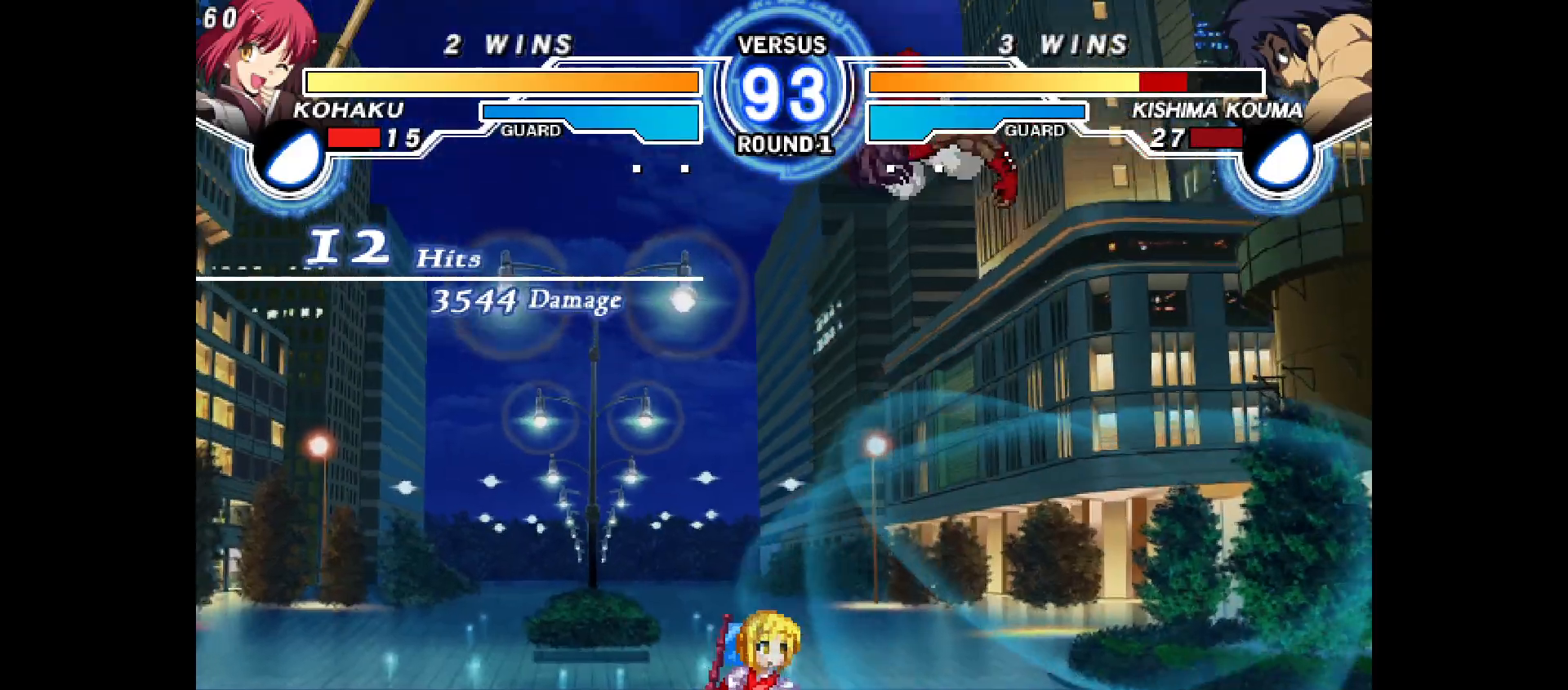
{"dt_ms": 500, "buttons": ["DPAD_LEFT"], "events": [[17, "TRIANGLE", "down"], [33, "DPAD_UP", "down"], [50, "TRIANGLE", "up"], [67, "CIRCLE", "up"], [100, "DPAD_UP", "up"], [133, "DPAD_LEFT", "down"], [217, "R1", "down"], [300, "R1", "up"]]}
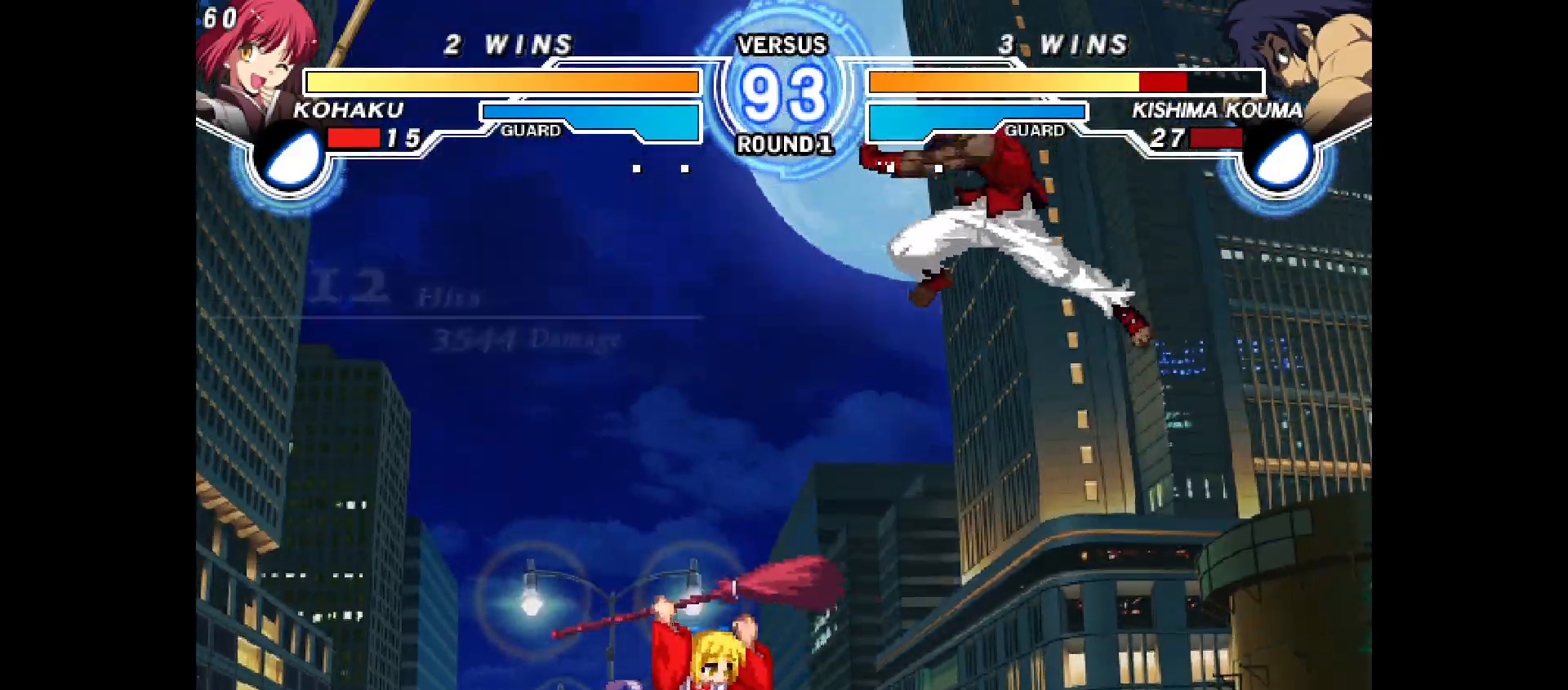
{"dt_ms": 500, "buttons": ["DPAD_RIGHT"], "events": [[50, "TRIANGLE", "down"], [133, "CROSS", "down"], [133, "TRIANGLE", "up"], [167, "DPAD_LEFT", "up"], [183, "DPAD_RIGHT", "down"], [217, "CROSS", "up"], [233, "CROSS", "down"], [250, "CROSS", "up"], [267, "TRIANGLE", "down"], [317, "TRIANGLE", "up"], [450, "TRIANGLE", "down"], [467, "TRIANGLE", "up"]]}
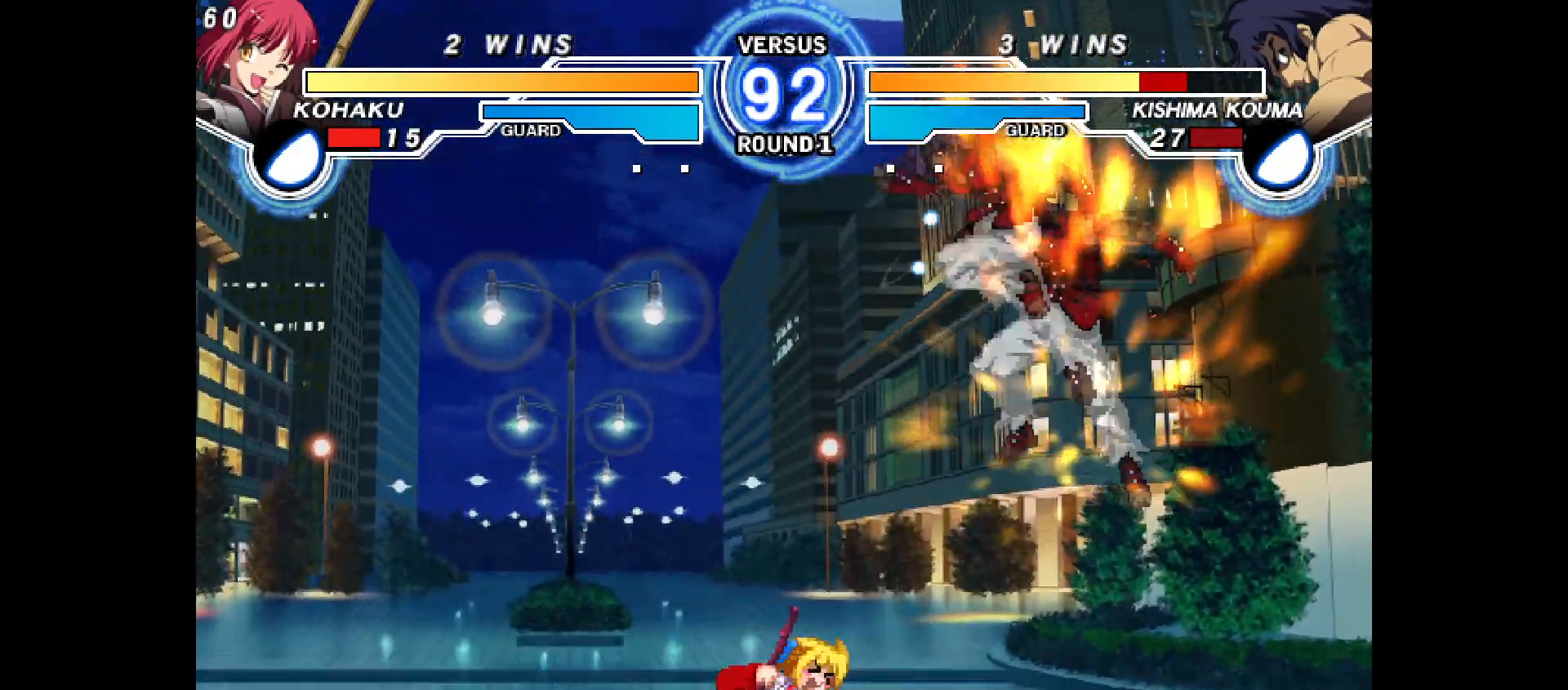
{"dt_ms": 500, "buttons": [], "events": [[33, "DPAD_LEFT", "down"], [83, "DPAD_LEFT", "up"], [300, "DPAD_DOWN", "down"], [317, "DPAD_RIGHT", "up"], [433, "DPAD_DOWN", "up"]]}
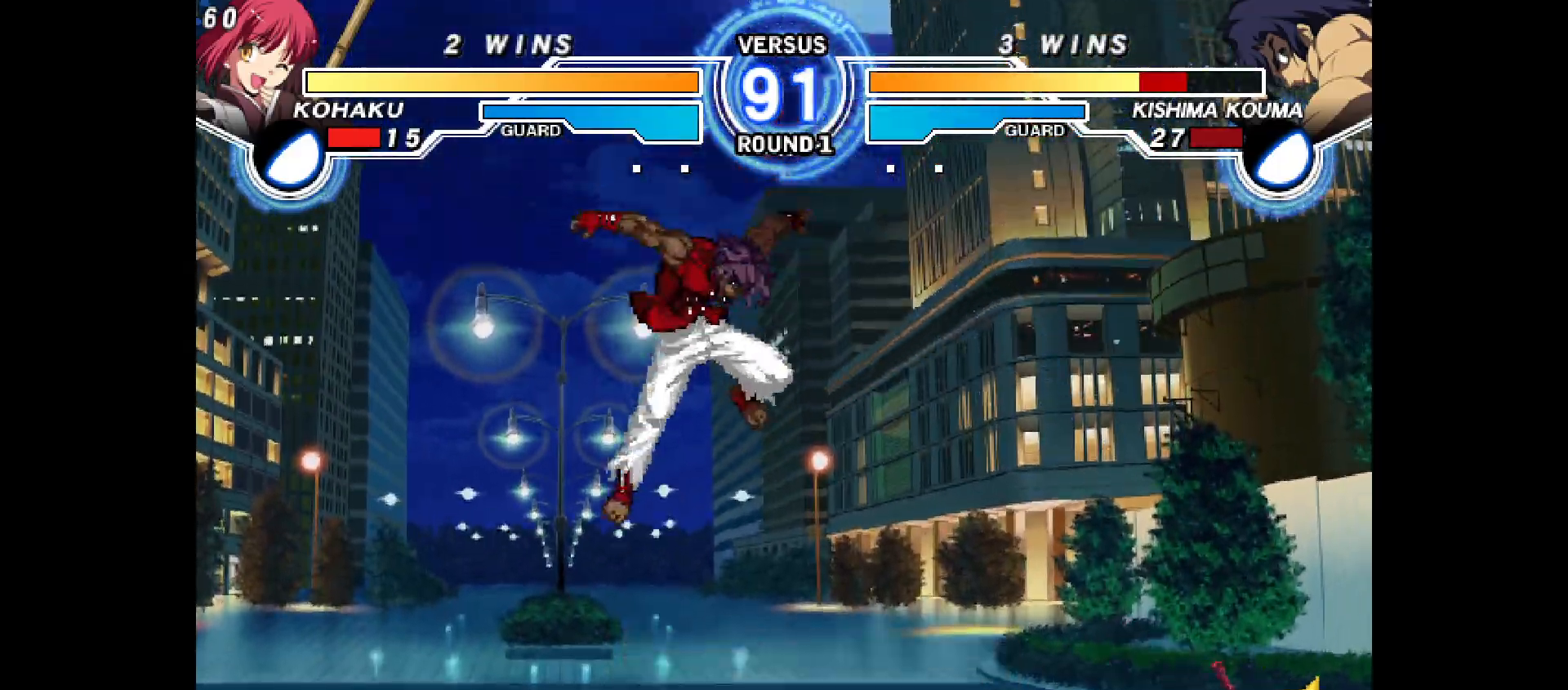
{"dt_ms": 500, "buttons": ["DPAD_RIGHT"], "events": [[17, "DPAD_DOWN", "down"], [100, "DPAD_DOWN", "up"], [117, "DPAD_DOWN", "down"], [150, "CROSS", "down"], [183, "CROSS", "up"], [200, "DPAD_DOWN", "up"], [350, "DPAD_RIGHT", "down"]]}
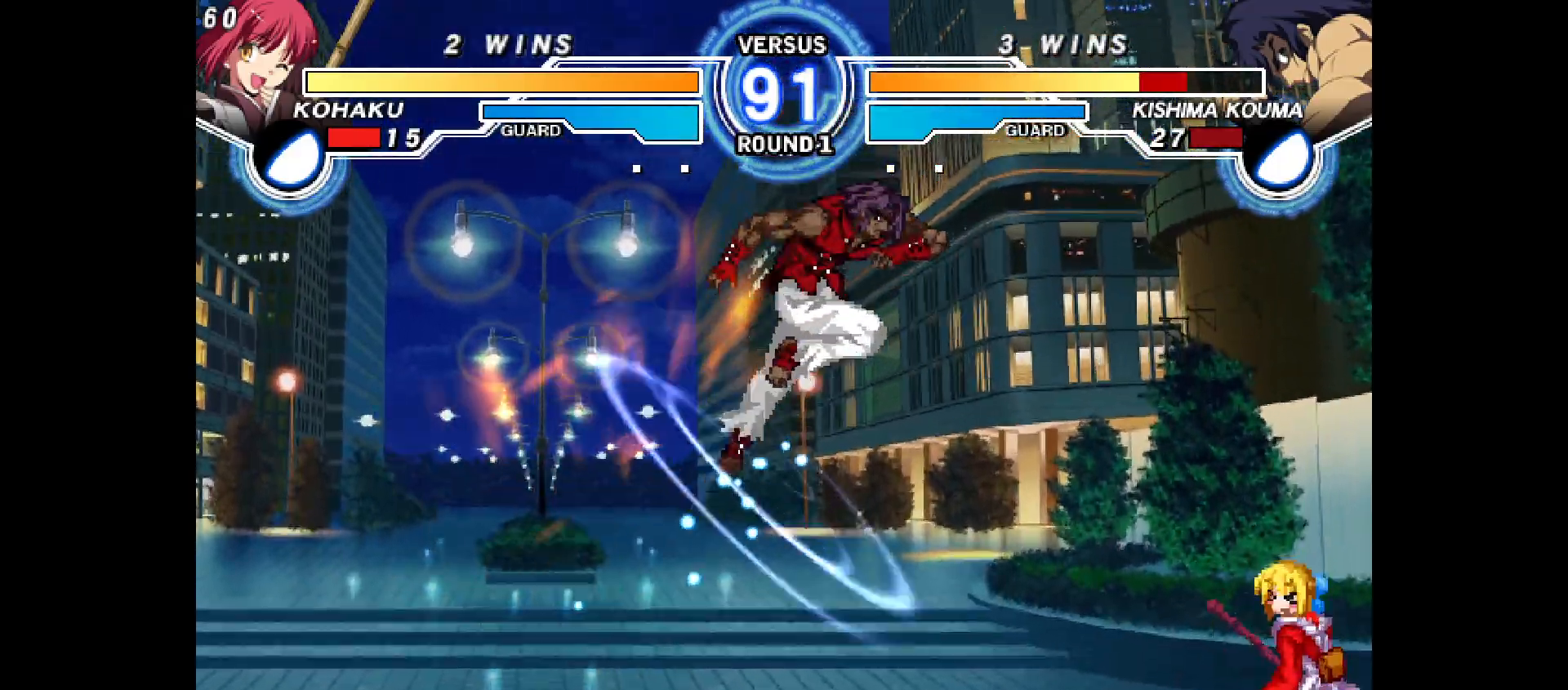
{"dt_ms": 500, "buttons": ["DPAD_RIGHT"], "events": []}
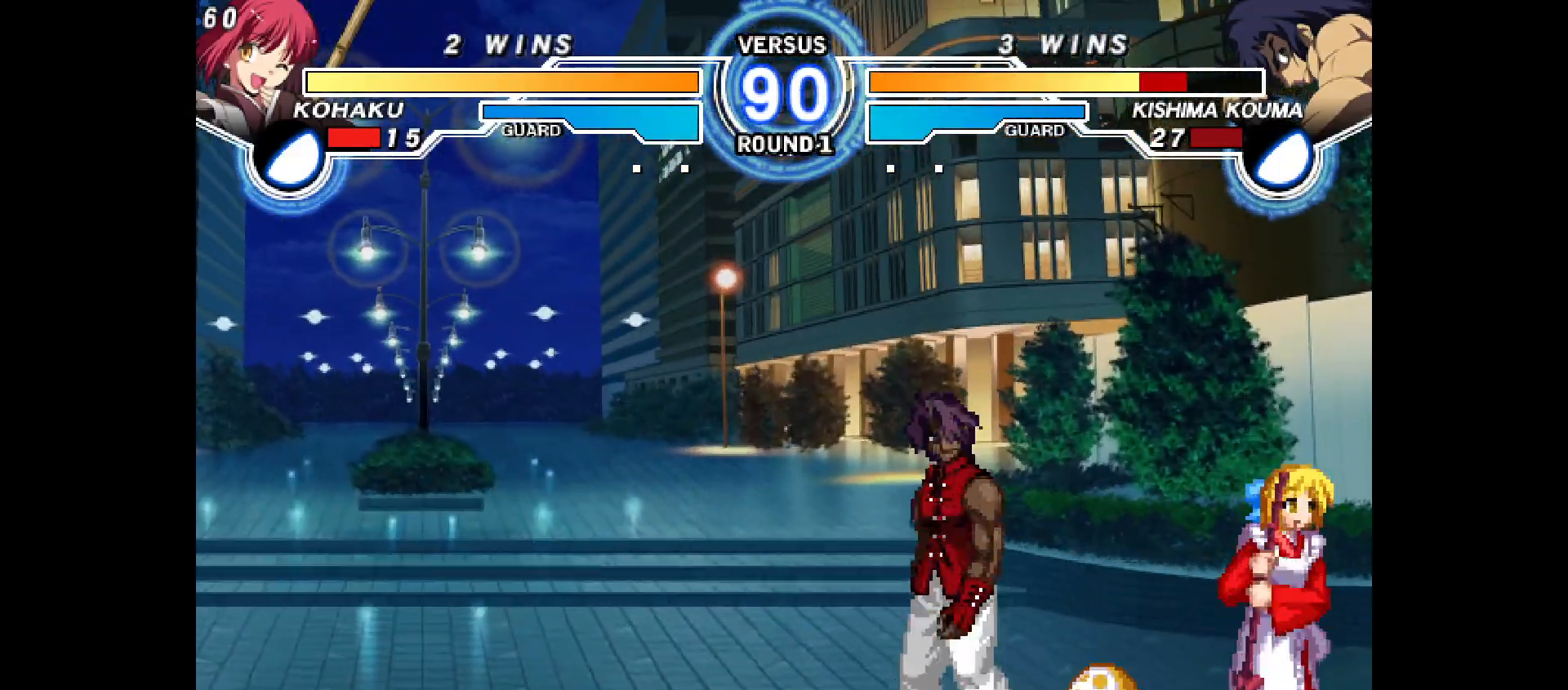
{"dt_ms": 1000, "buttons": ["DPAD_LEFT"]}
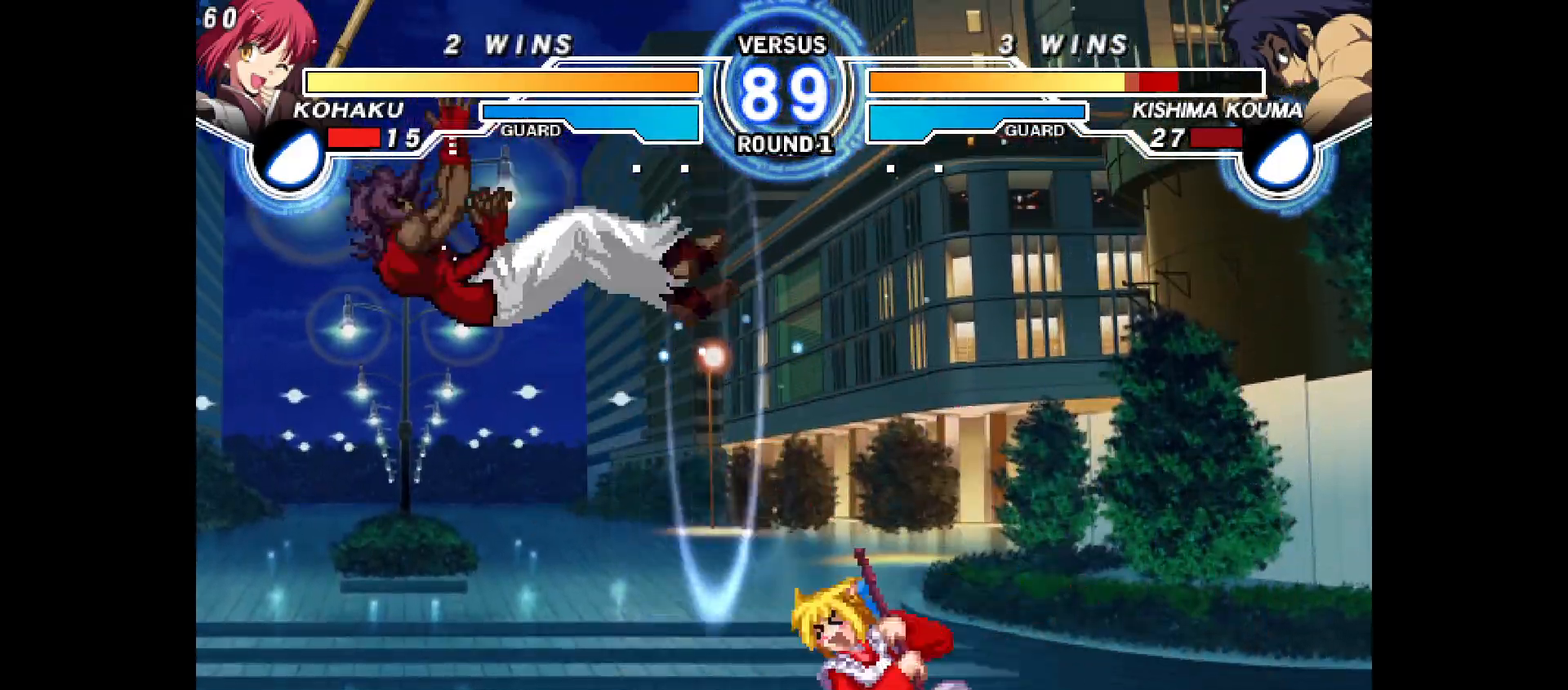
{"dt_ms": 500, "buttons": ["CIRCLE"], "events": [[500, "CIRCLE", "down"], [500, "DPAD_LEFT", "up"]]}
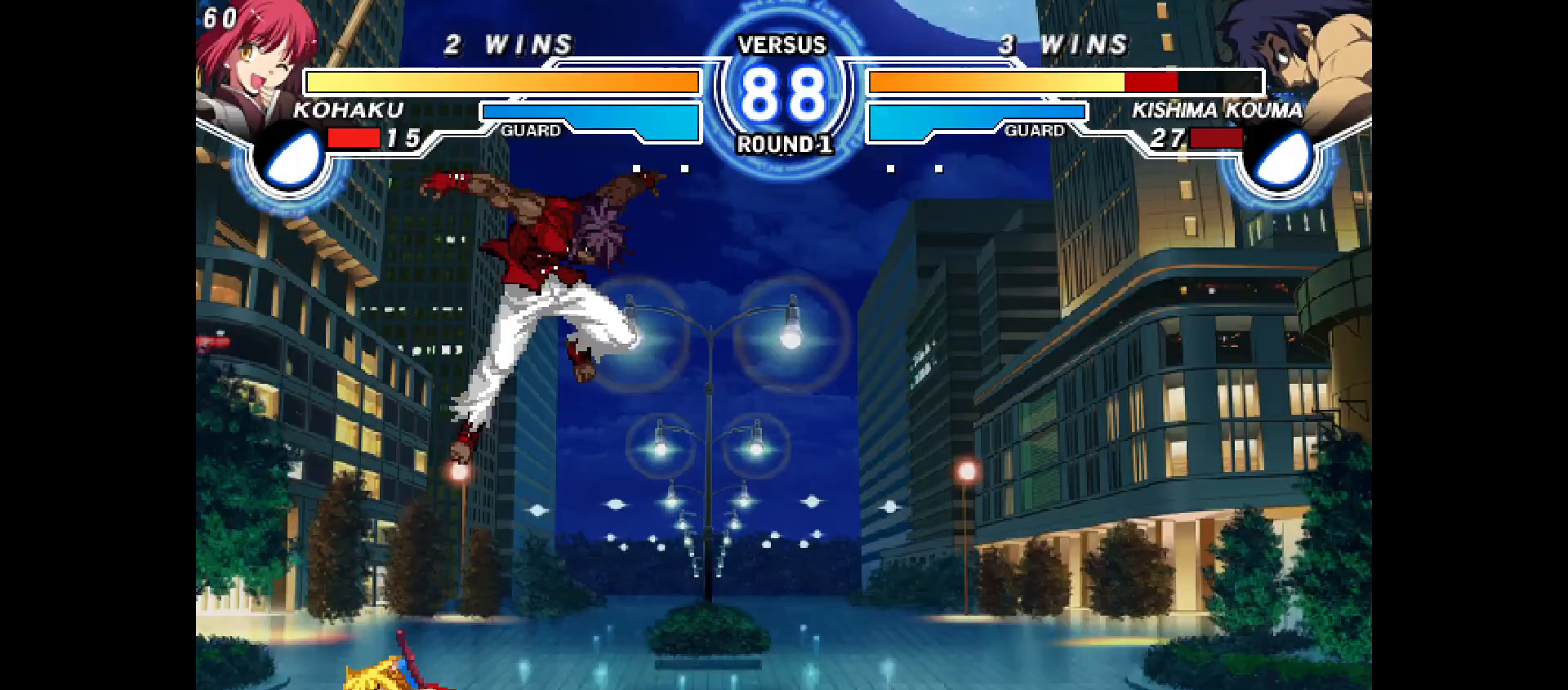
{"dt_ms": 500, "buttons": ["DPAD_UP"], "events": [[117, "CIRCLE", "up"], [483, "DPAD_UP", "down"]]}
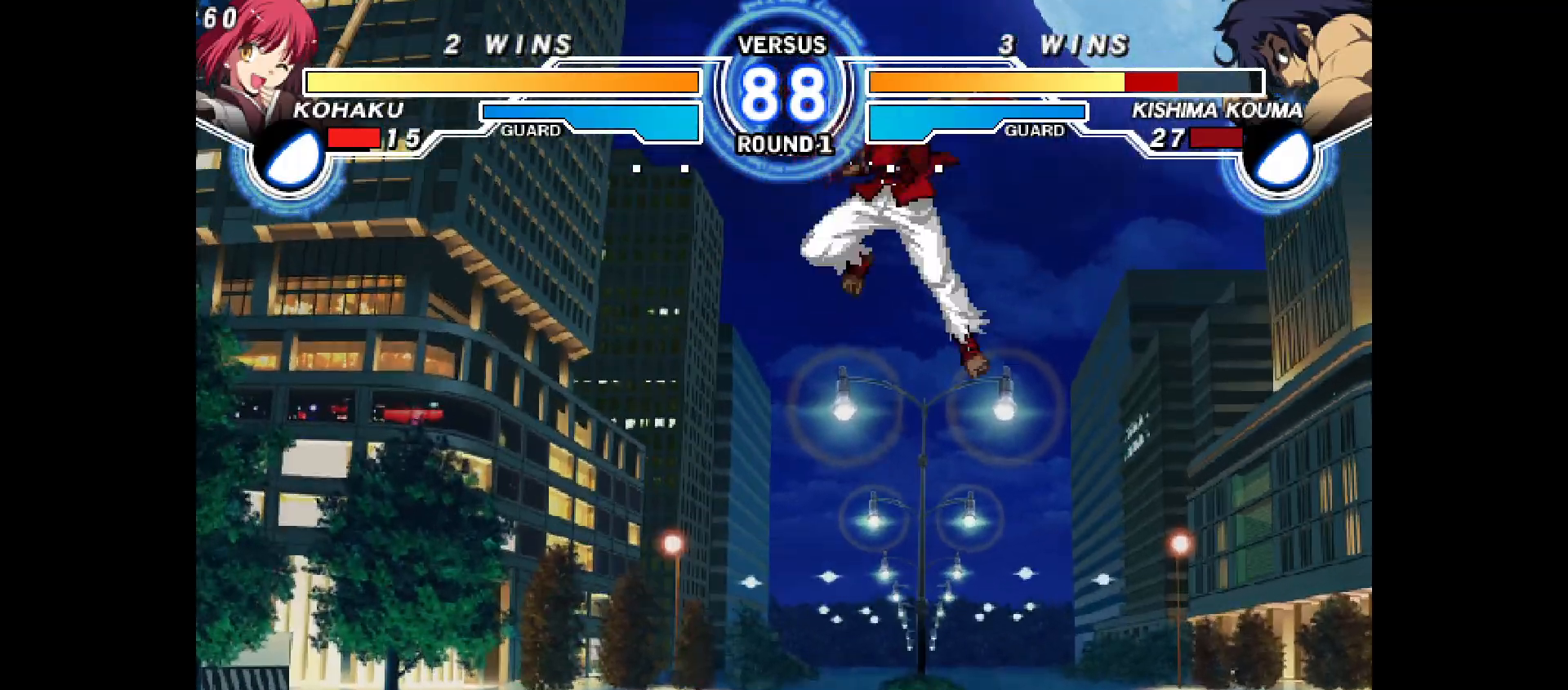
{"dt_ms": 500, "buttons": [], "events": [[50, "DPAD_UP", "up"], [83, "CIRCLE", "down"], [117, "DPAD_RIGHT", "down"], [150, "CIRCLE", "up"], [400, "DPAD_RIGHT", "up"]]}
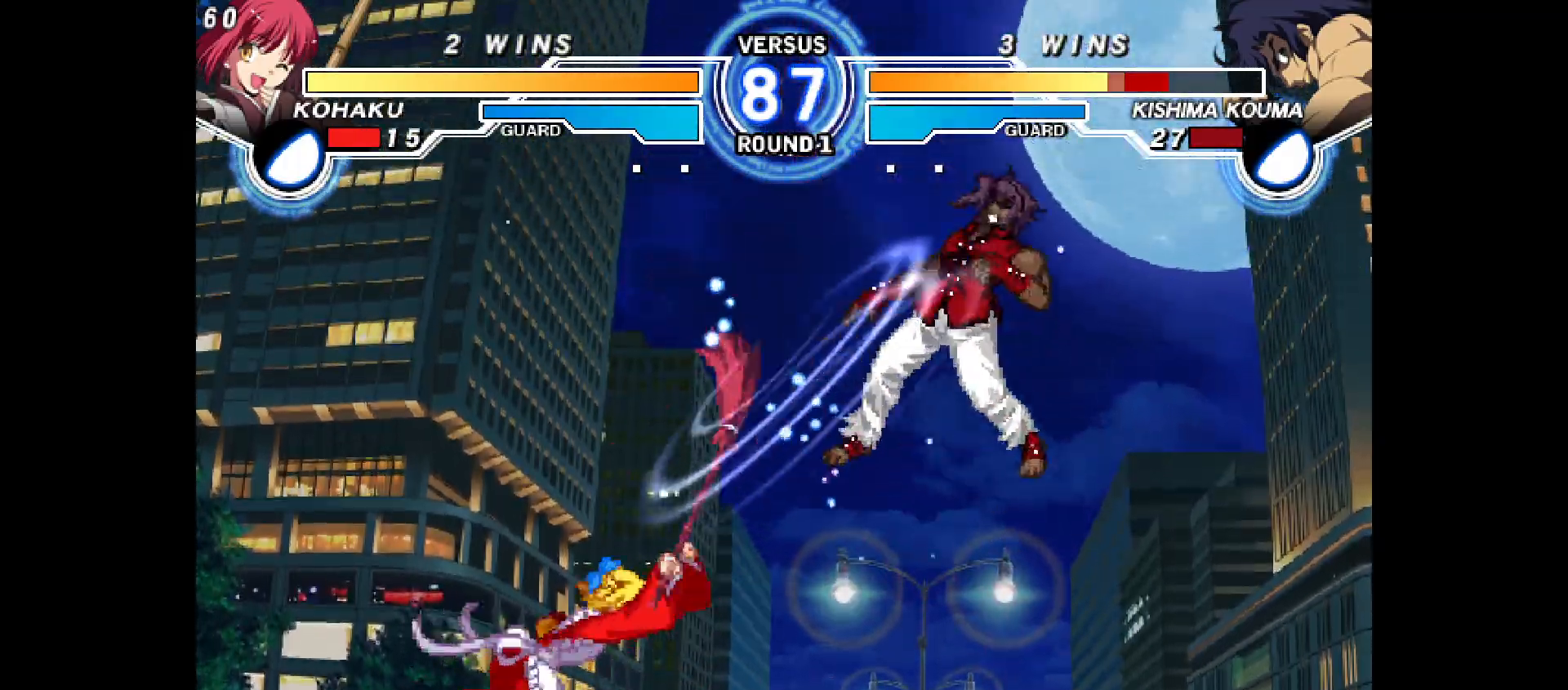
{"dt_ms": 500, "buttons": [], "events": [[250, "DPAD_RIGHT", "down"], [267, "DPAD_RIGHT", "up"], [333, "DPAD_RIGHT", "down"], [350, "DPAD_RIGHT", "up"]]}
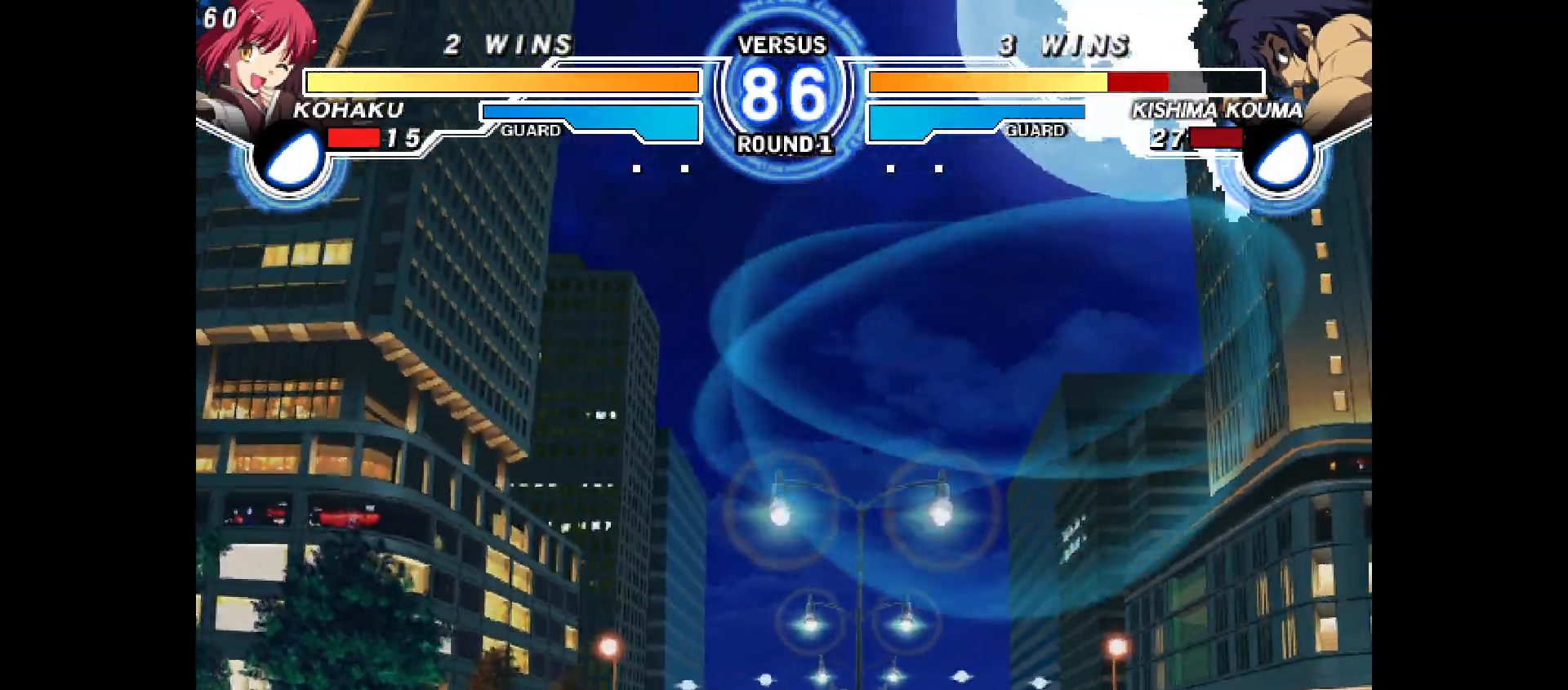
{"dt_ms": 500, "buttons": [], "events": [[100, "DPAD_UP", "down"], [167, "DPAD_RIGHT", "down"], [217, "DPAD_UP", "up"], [250, "TRIANGLE", "down"], [317, "TRIANGLE", "up"], [500, "DPAD_RIGHT", "up"]]}
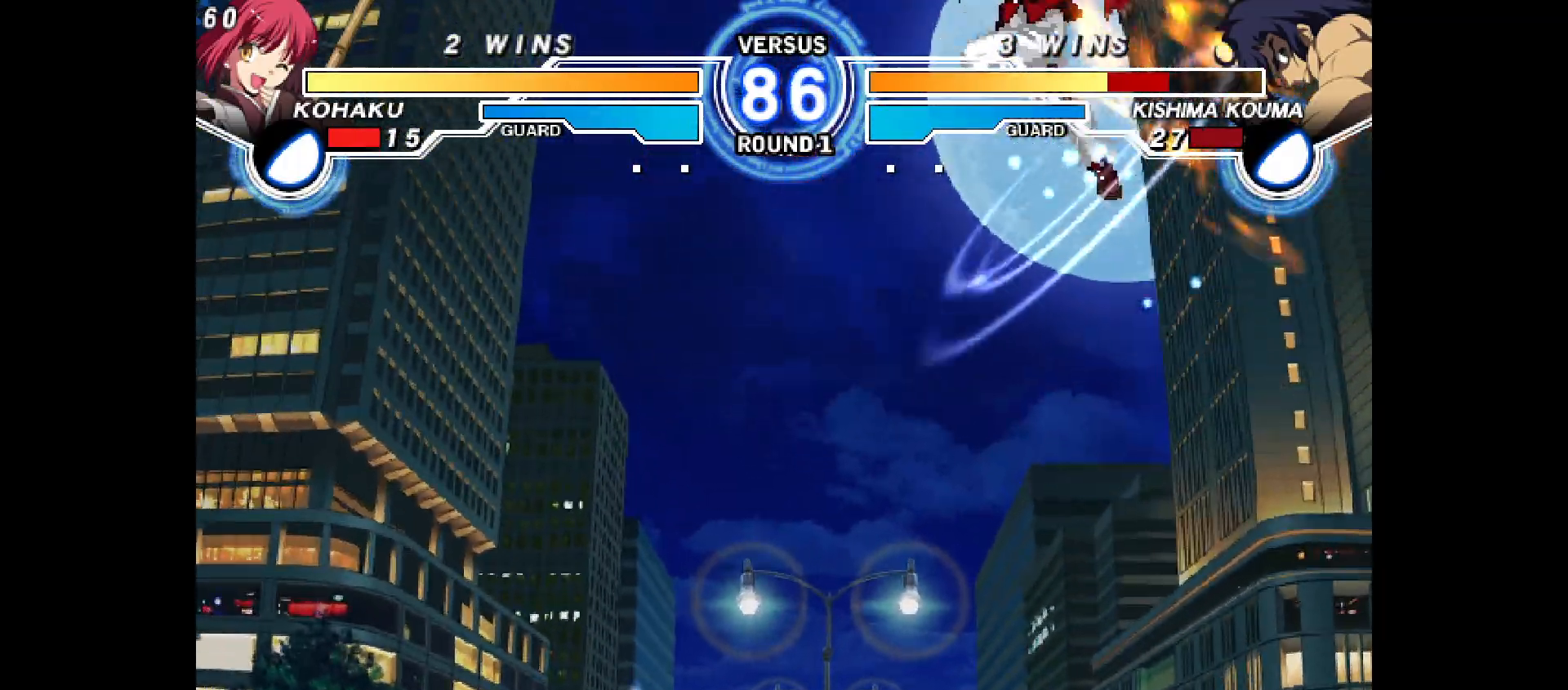
{"dt_ms": 500, "buttons": ["TRIANGLE", "DPAD_RIGHT"], "events": [[67, "CIRCLE", "down"], [150, "CIRCLE", "up"], [317, "DPAD_RIGHT", "down"], [450, "TRIANGLE", "down"]]}
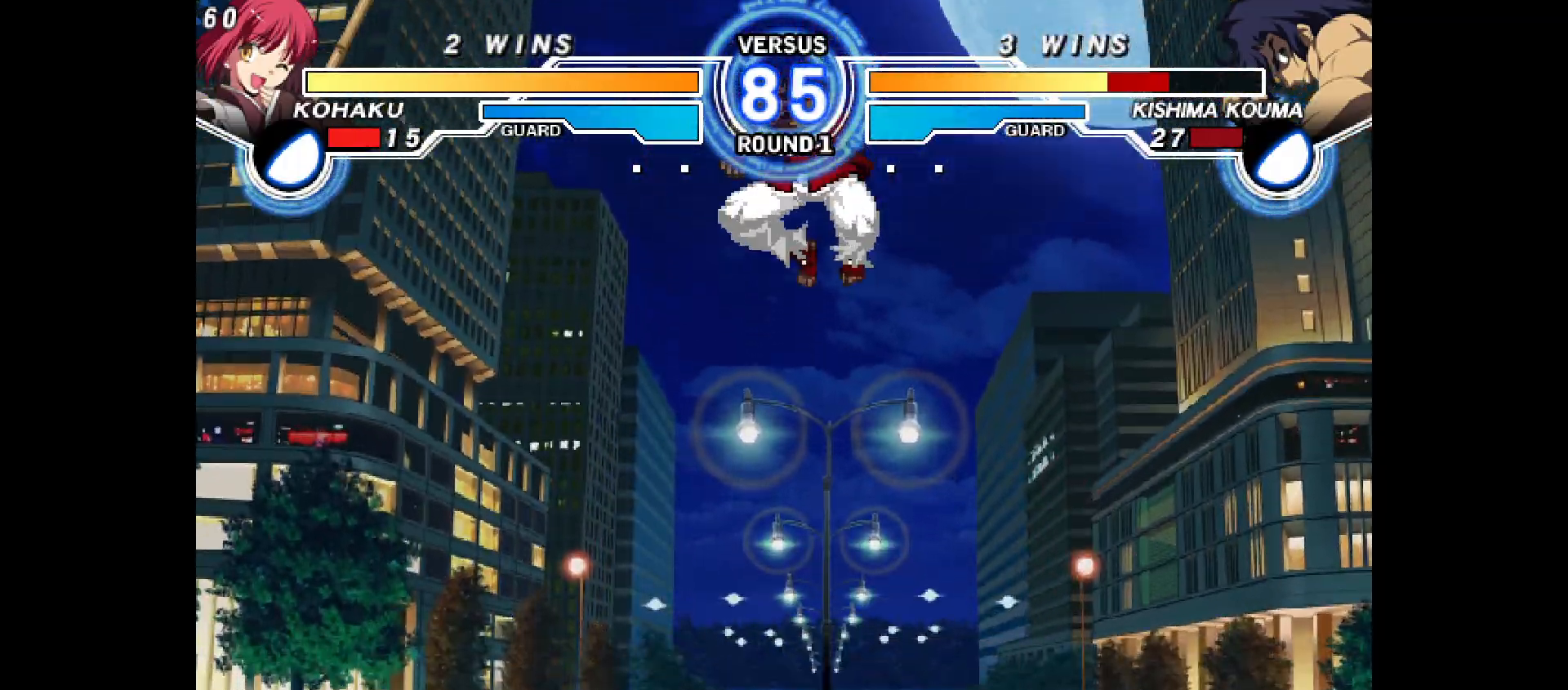
{"dt_ms": 500, "buttons": ["DPAD_RIGHT"], "events": [[17, "TRIANGLE", "up"], [150, "DPAD_UP", "down"], [333, "DPAD_UP", "up"]]}
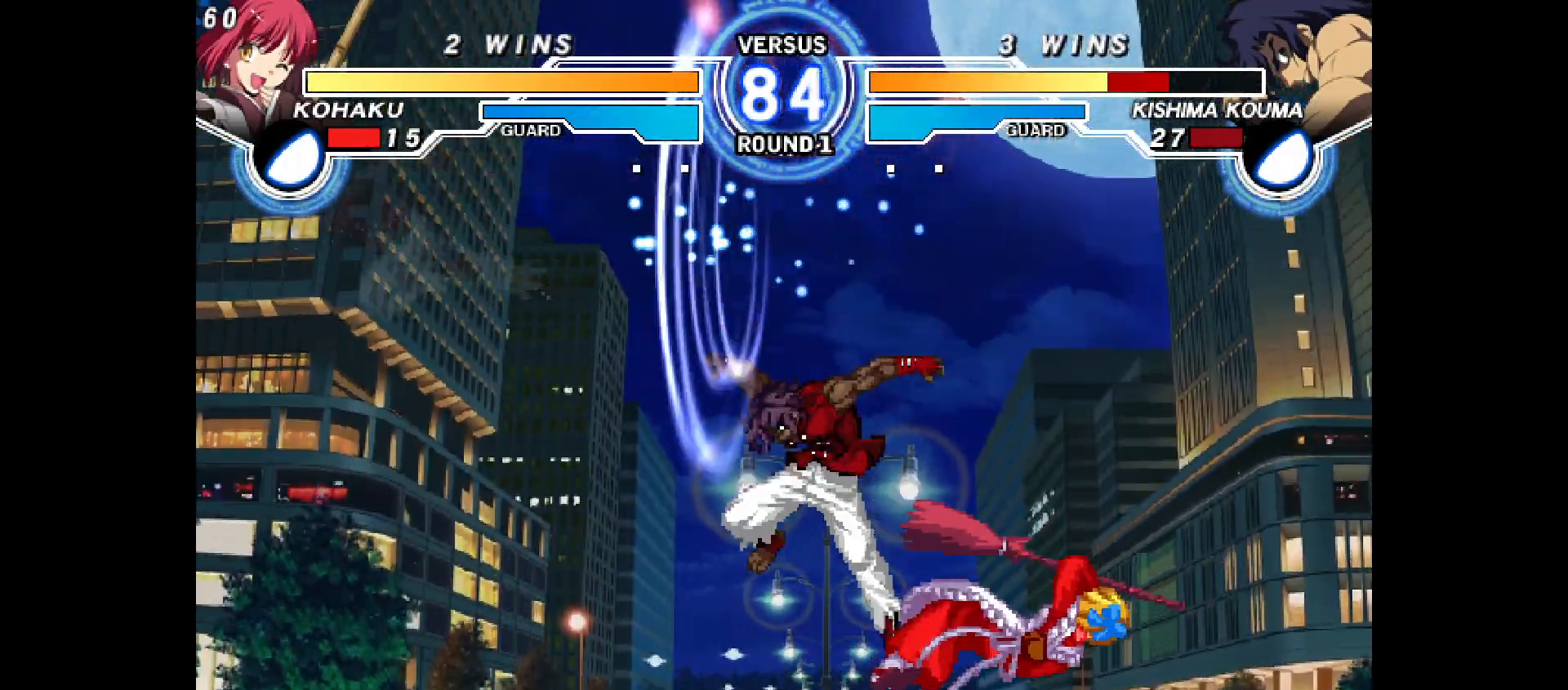
{"dt_ms": 500, "buttons": ["DPAD_DOWN", "DPAD_RIGHT"], "events": [[50, "DPAD_RIGHT", "up"], [83, "CIRCLE", "down"], [183, "CIRCLE", "up"], [367, "DPAD_DOWN", "down"], [367, "DPAD_RIGHT", "down"]]}
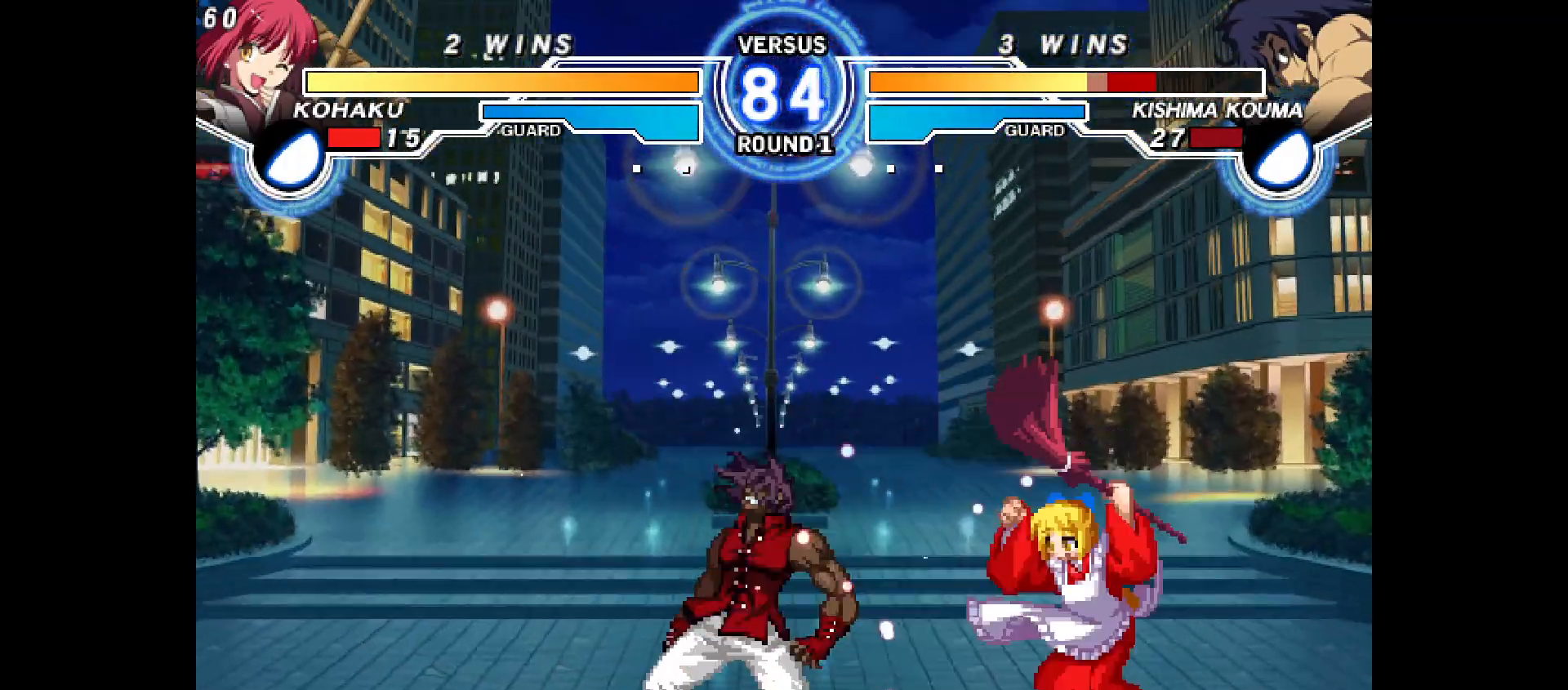
{"dt_ms": 500, "buttons": ["R2", "DPAD_DOWN", "DPAD_RIGHT"], "events": [[17, "CIRCLE", "down"], [83, "CIRCLE", "up"], [500, "R2", "down"]]}
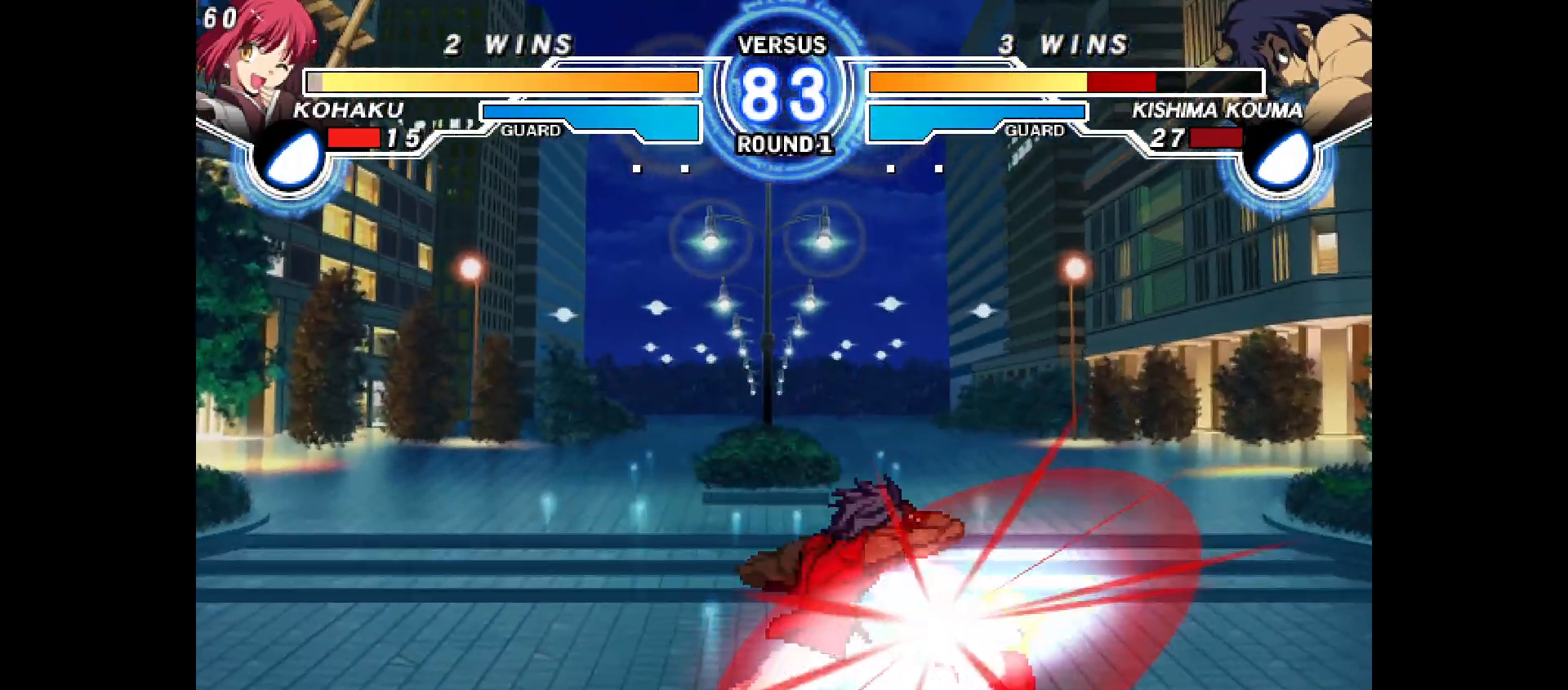
{"dt_ms": 500, "buttons": ["TRIANGLE", "R1", "DPAD_DOWN", "DPAD_RIGHT"], "events": [[50, "R2", "up"], [67, "L1", "down"], [83, "L1", "up"], [333, "SQUARE", "down"], [367, "SQUARE", "up"], [367, "TRIANGLE", "down"], [400, "R1", "down"], [400, "TRIANGLE", "up"], [417, "TRIANGLE", "down"]]}
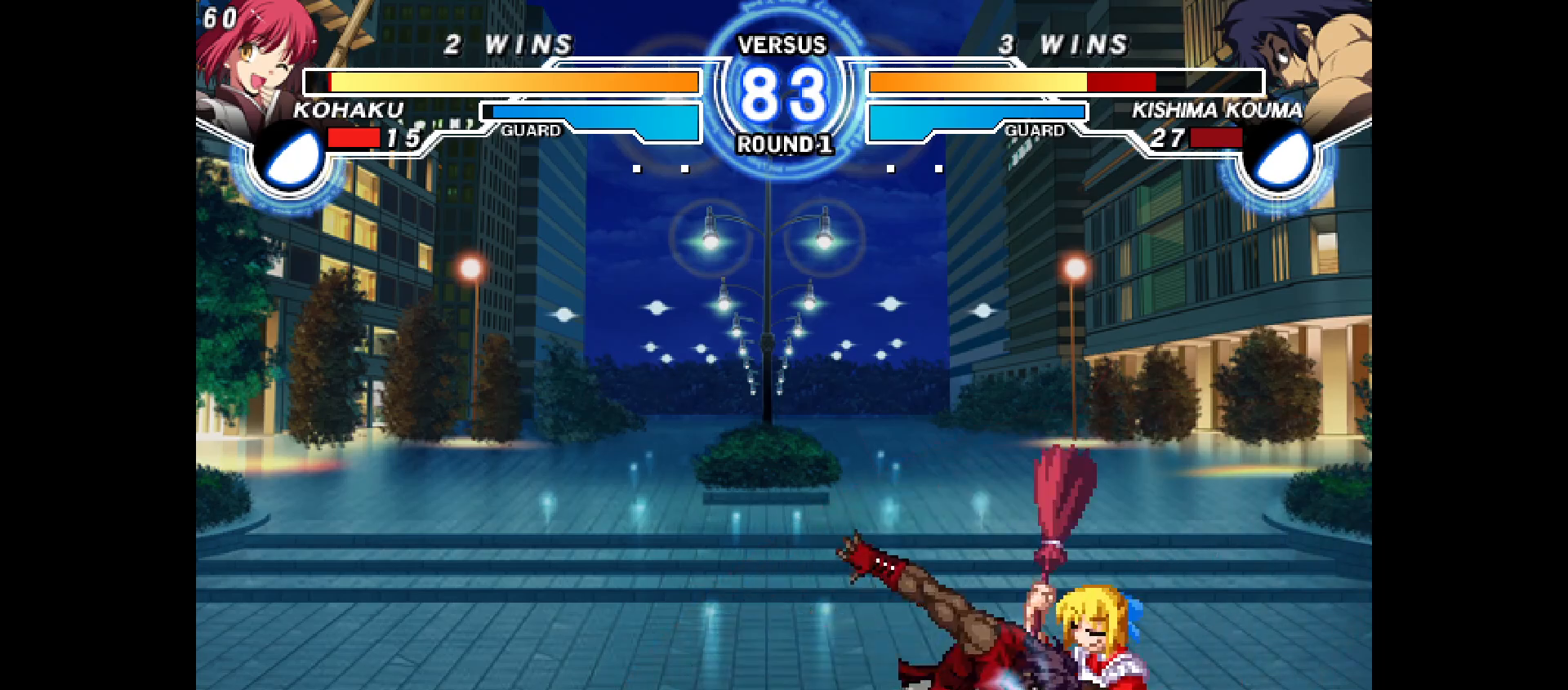
{"dt_ms": 500, "buttons": ["DPAD_RIGHT"]}
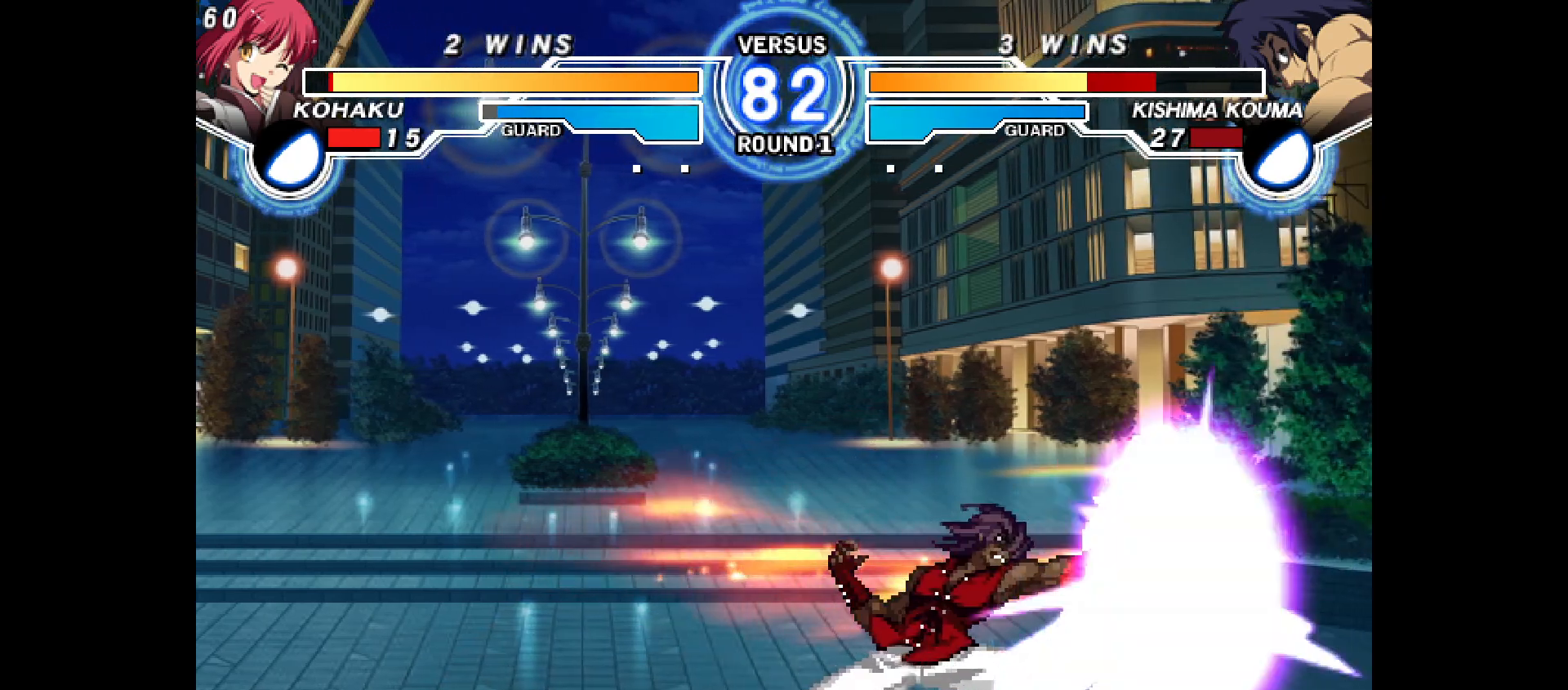
{"dt_ms": 500, "buttons": [], "events": [[233, "SQUARE", "down"], [383, "DPAD_RIGHT", "up"], [383, "SQUARE", "up"]]}
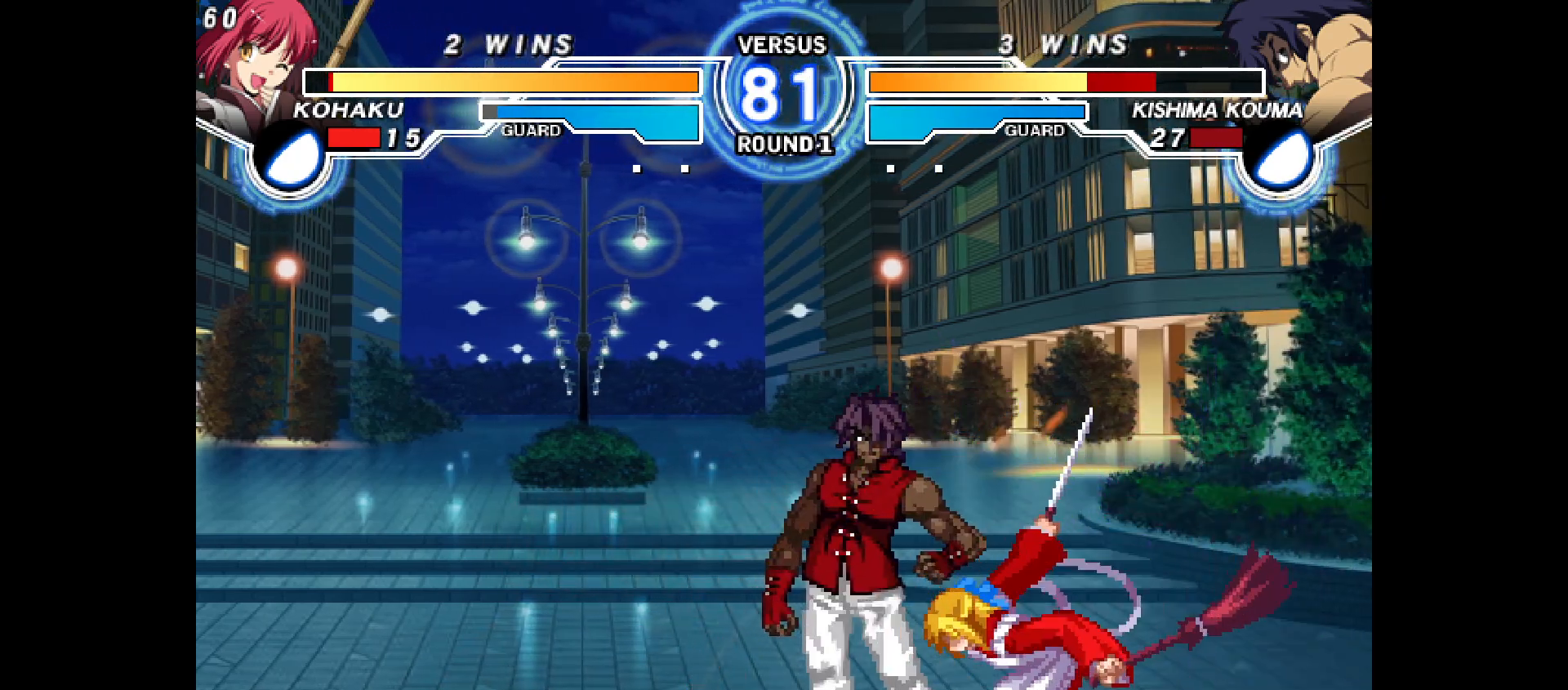
{"dt_ms": 500, "buttons": ["DPAD_UP", "DPAD_RIGHT"]}
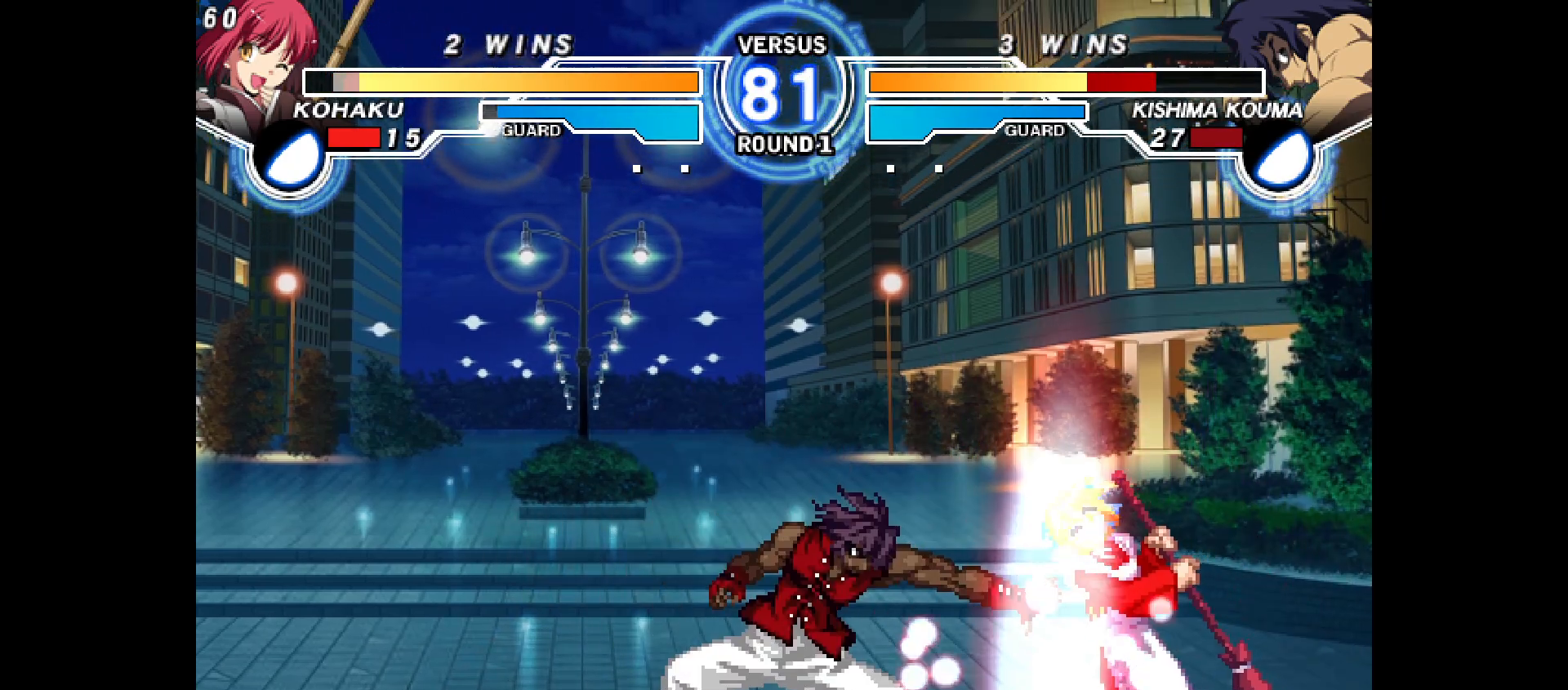
{"dt_ms": 500, "buttons": ["DPAD_DOWN", "DPAD_RIGHT"], "events": [[117, "DPAD_UP", "up"], [300, "DPAD_DOWN", "down"], [300, "L1", "down"], [450, "L1", "up"], [450, "R1", "down"], [467, "R1", "up"]]}
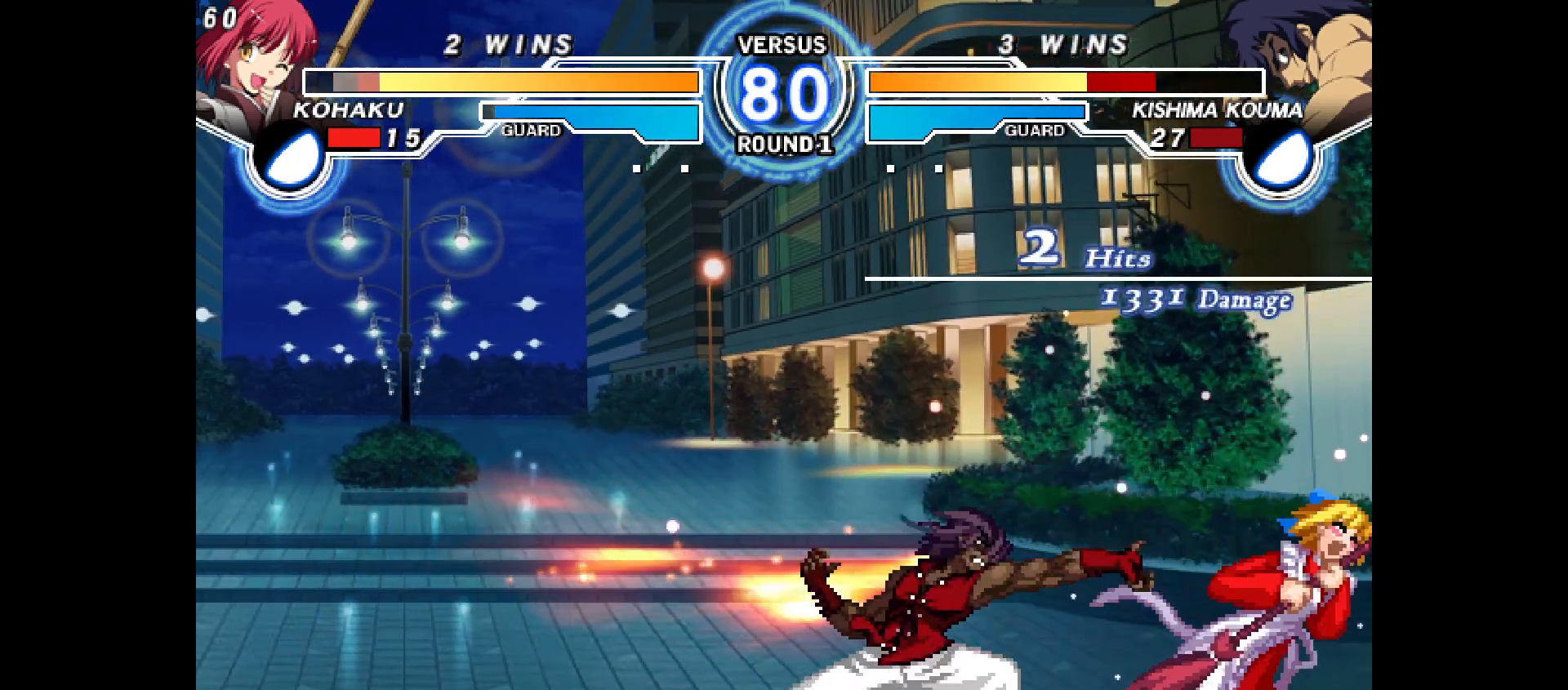
{"dt_ms": 500, "buttons": ["DPAD_DOWN", "DPAD_RIGHT"], "events": [[183, "TRIANGLE", "down"], [300, "TRIANGLE", "up"]]}
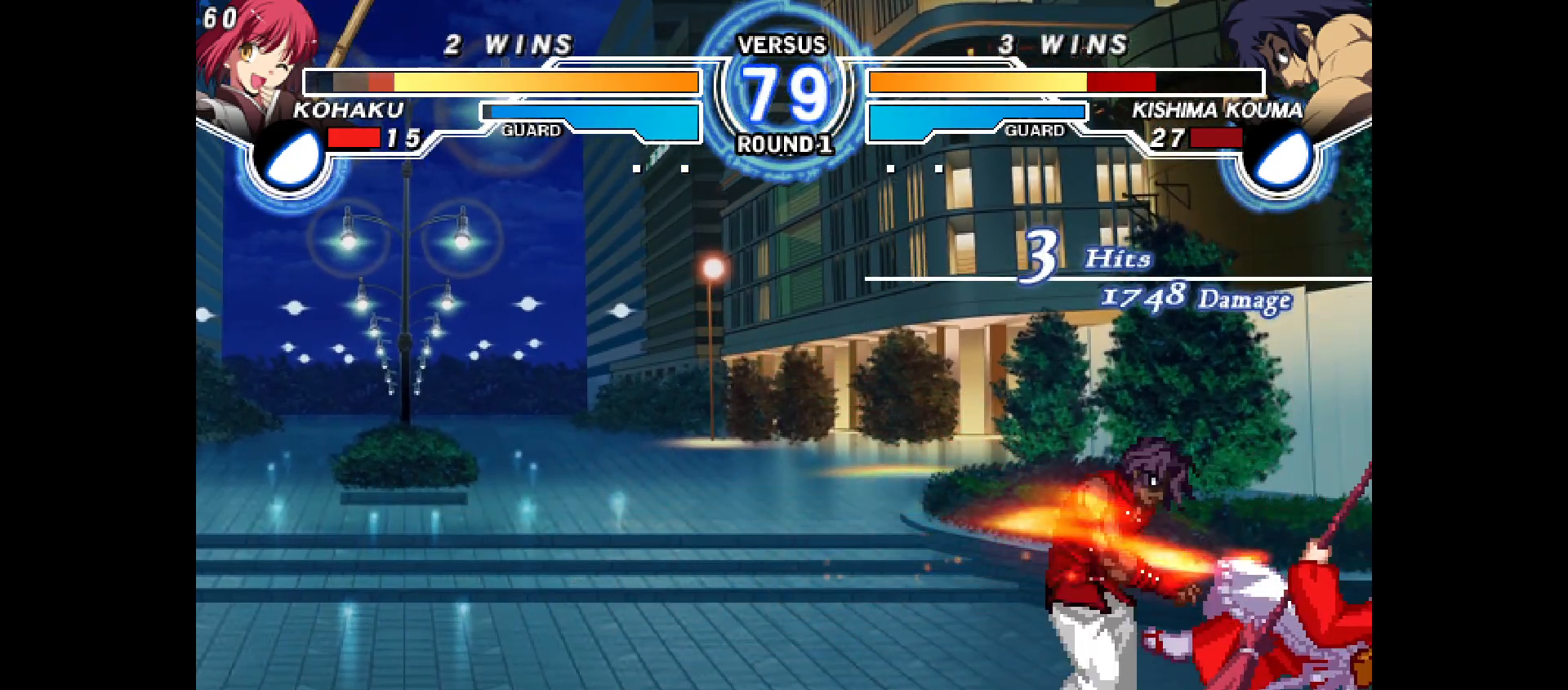
{"dt_ms": 500, "buttons": [], "events": [[250, "DPAD_DOWN", "up"], [317, "DPAD_RIGHT", "up"]]}
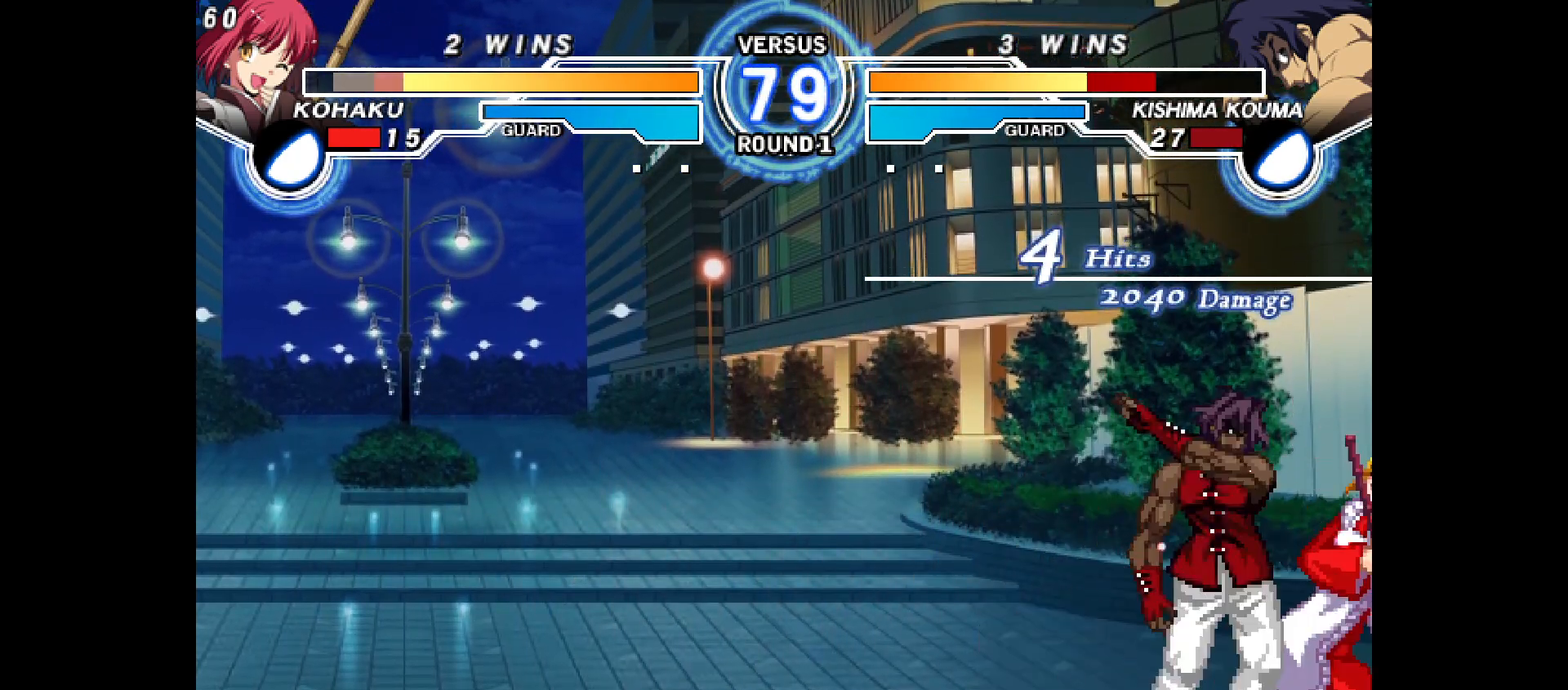
{"dt_ms": 500, "buttons": [], "events": []}
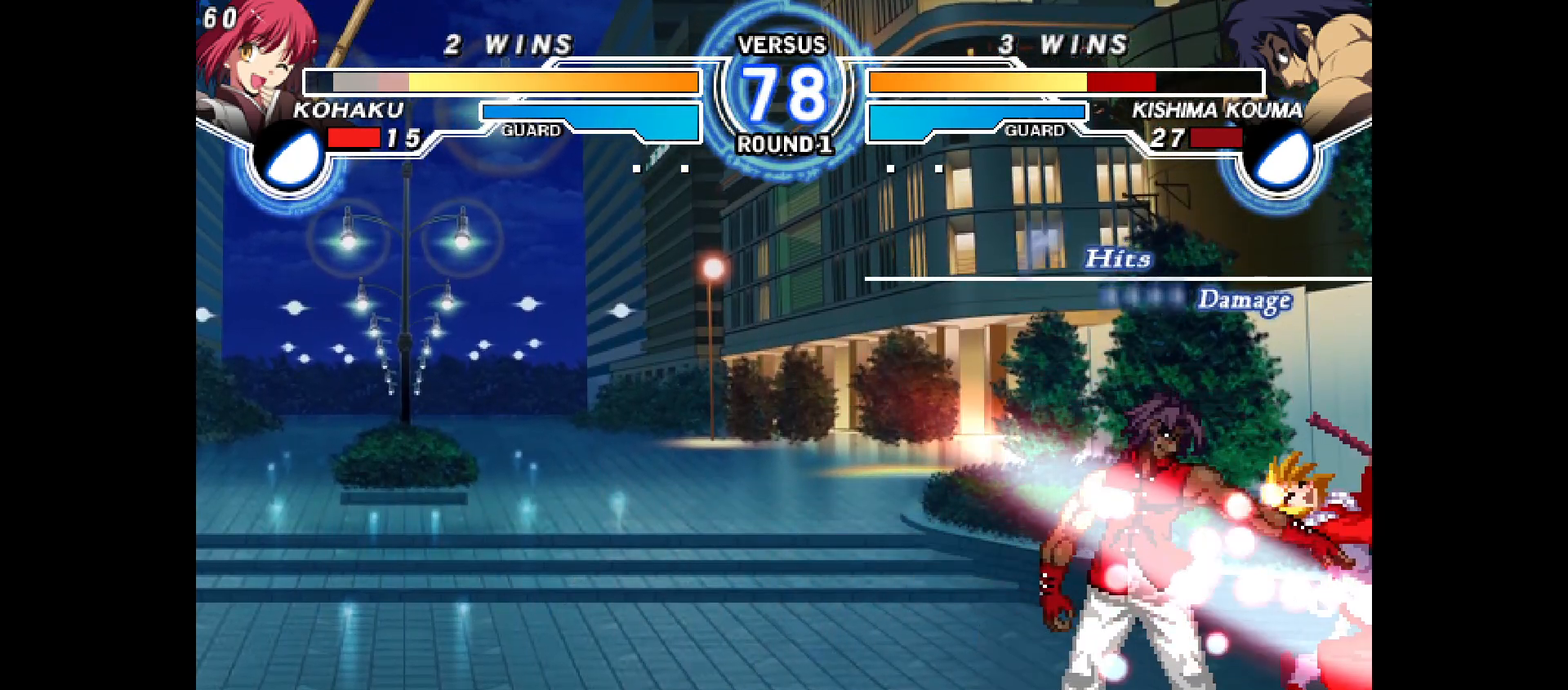
{"dt_ms": 500, "buttons": [], "events": []}